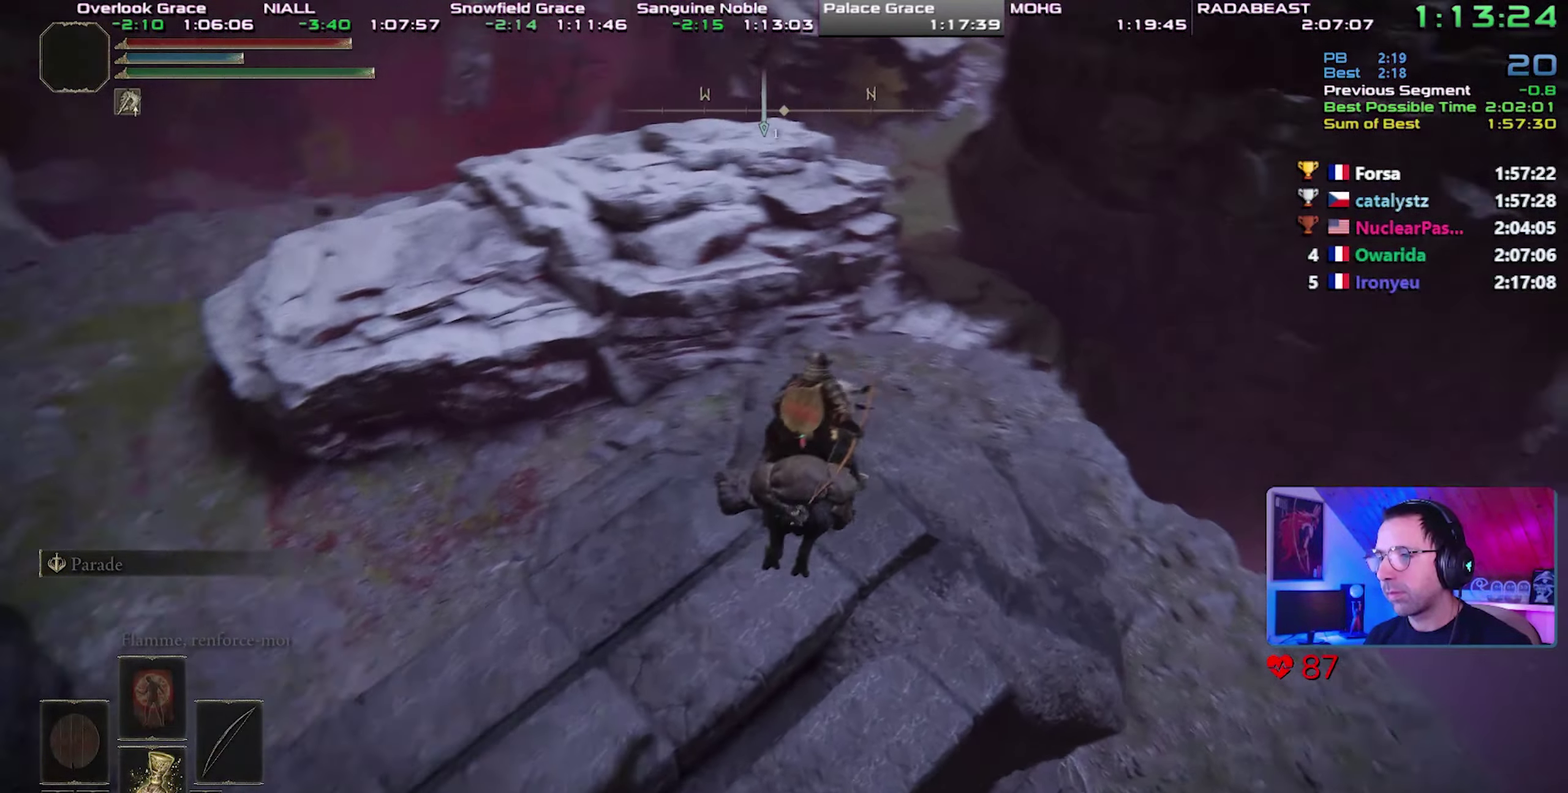
Gameplay with a controller (PlayStation layout); each line is a JSON object with the inputs held at the frame after it. "events" lists button and stick changes between this image and that frame as [ms after this image, input, new state], when the widget could be followed in between. Not read: L1 L3 R1 R3.
{"buttons": ["CIRCLE"], "events": [[317, "CIRCLE", "down"], [417, "CIRCLE", "up"], [483, "CIRCLE", "down"]]}
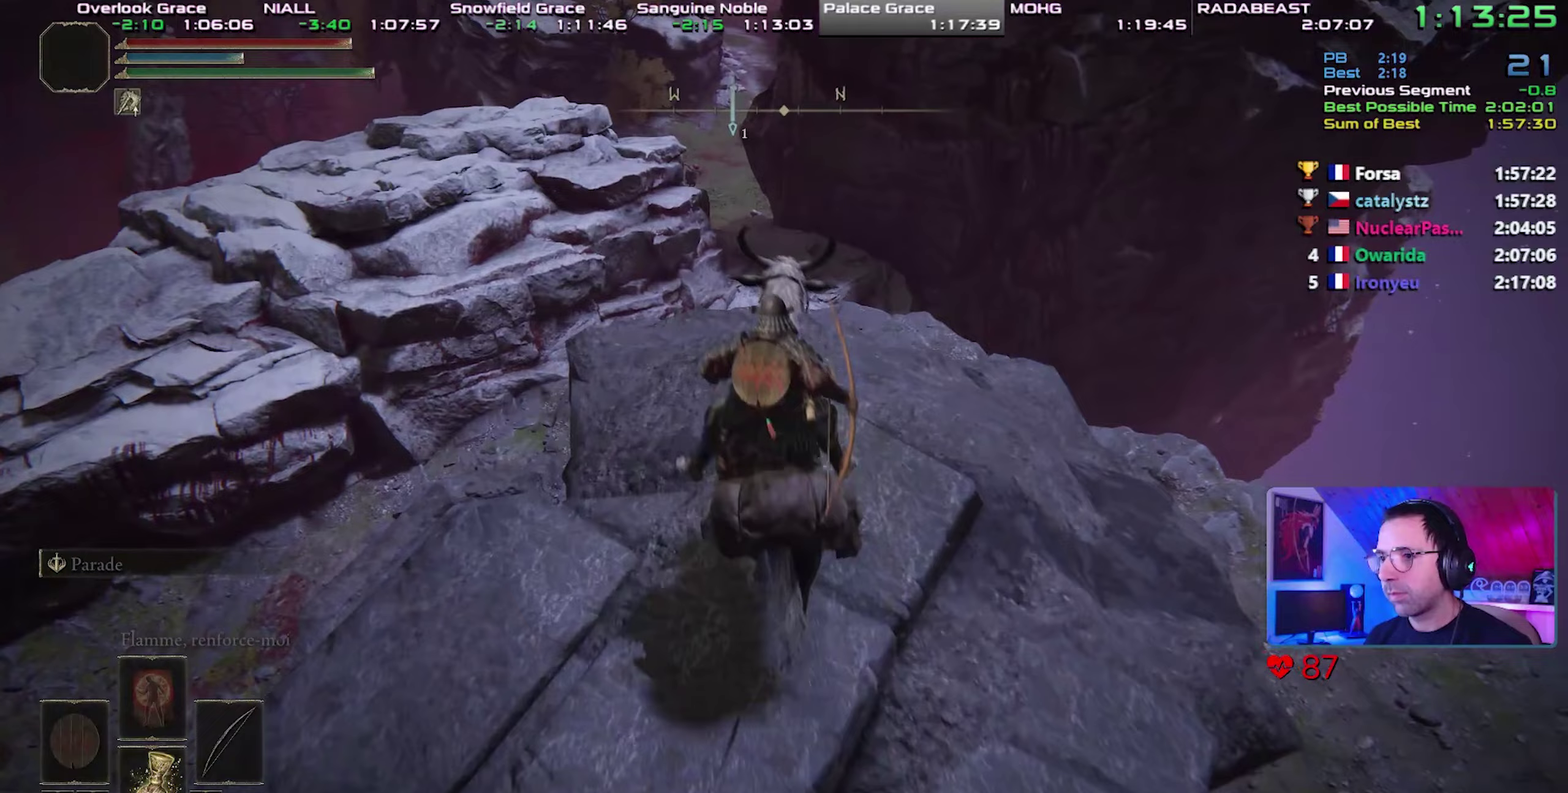
{"buttons": [], "events": [[100, "CIRCLE", "up"], [183, "CROSS", "down"], [333, "CROSS", "up"]]}
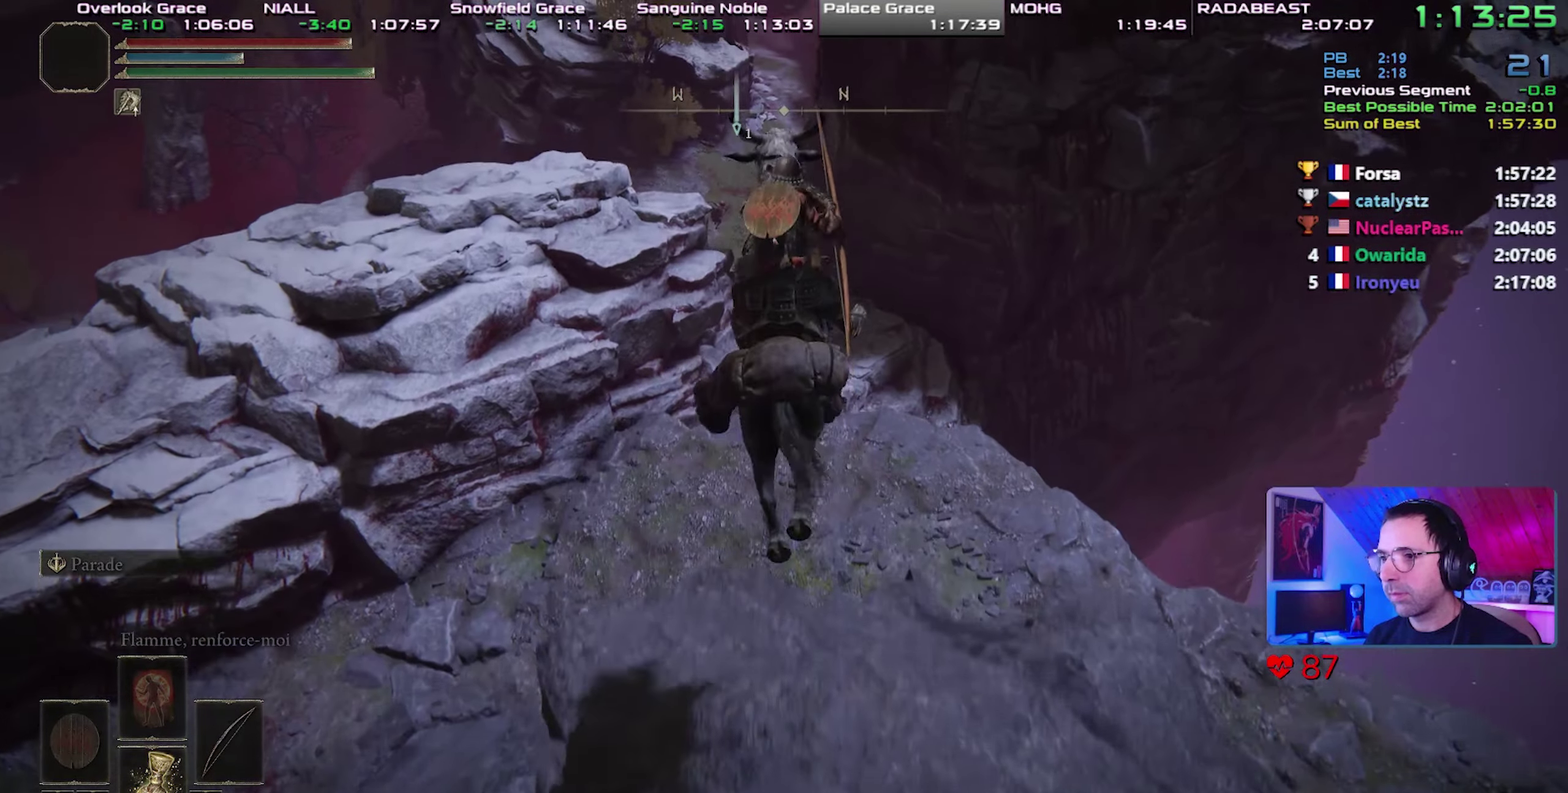
{"buttons": [], "events": []}
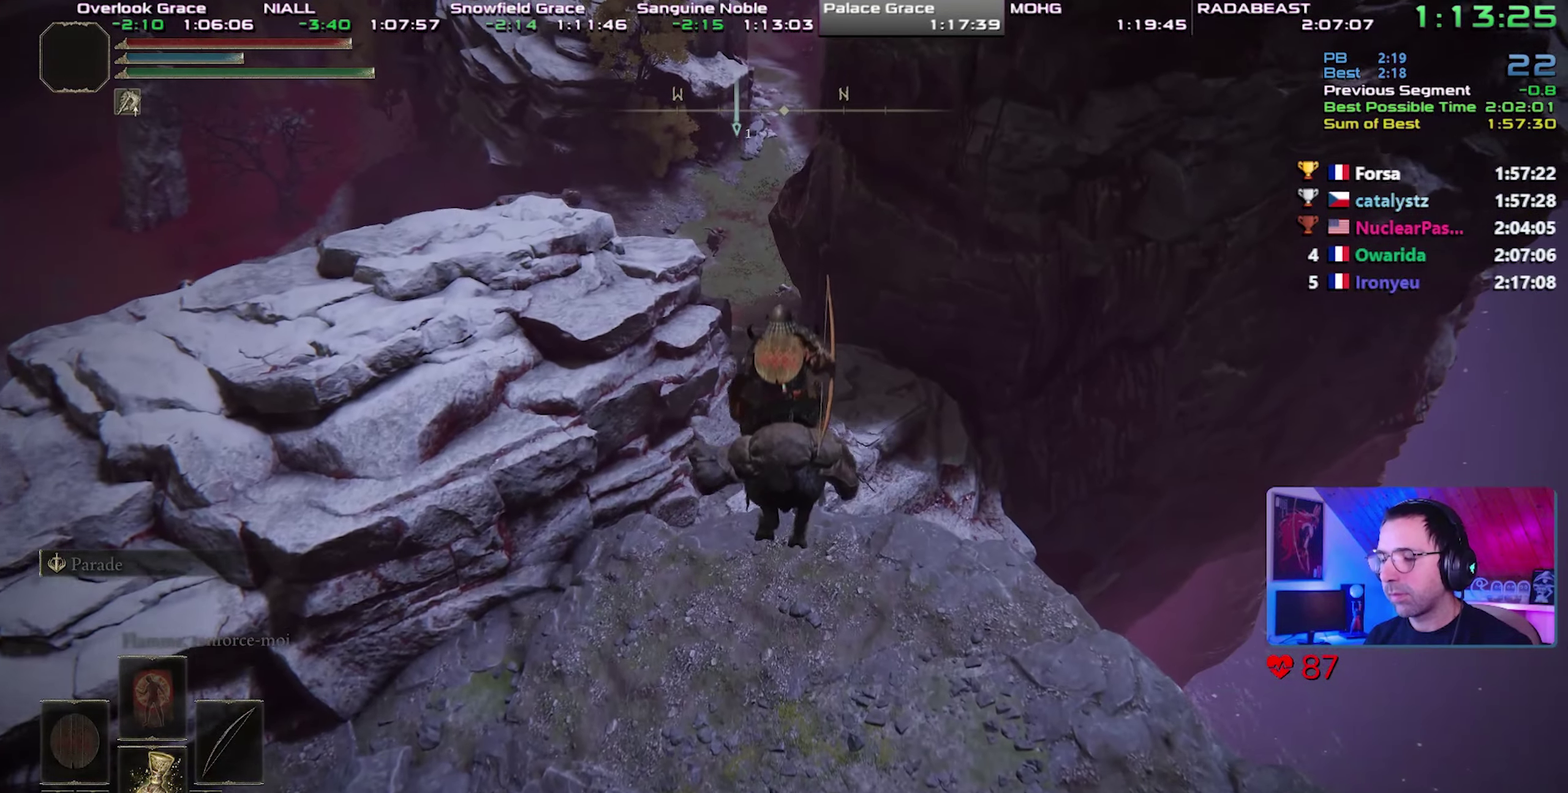
{"buttons": [], "events": []}
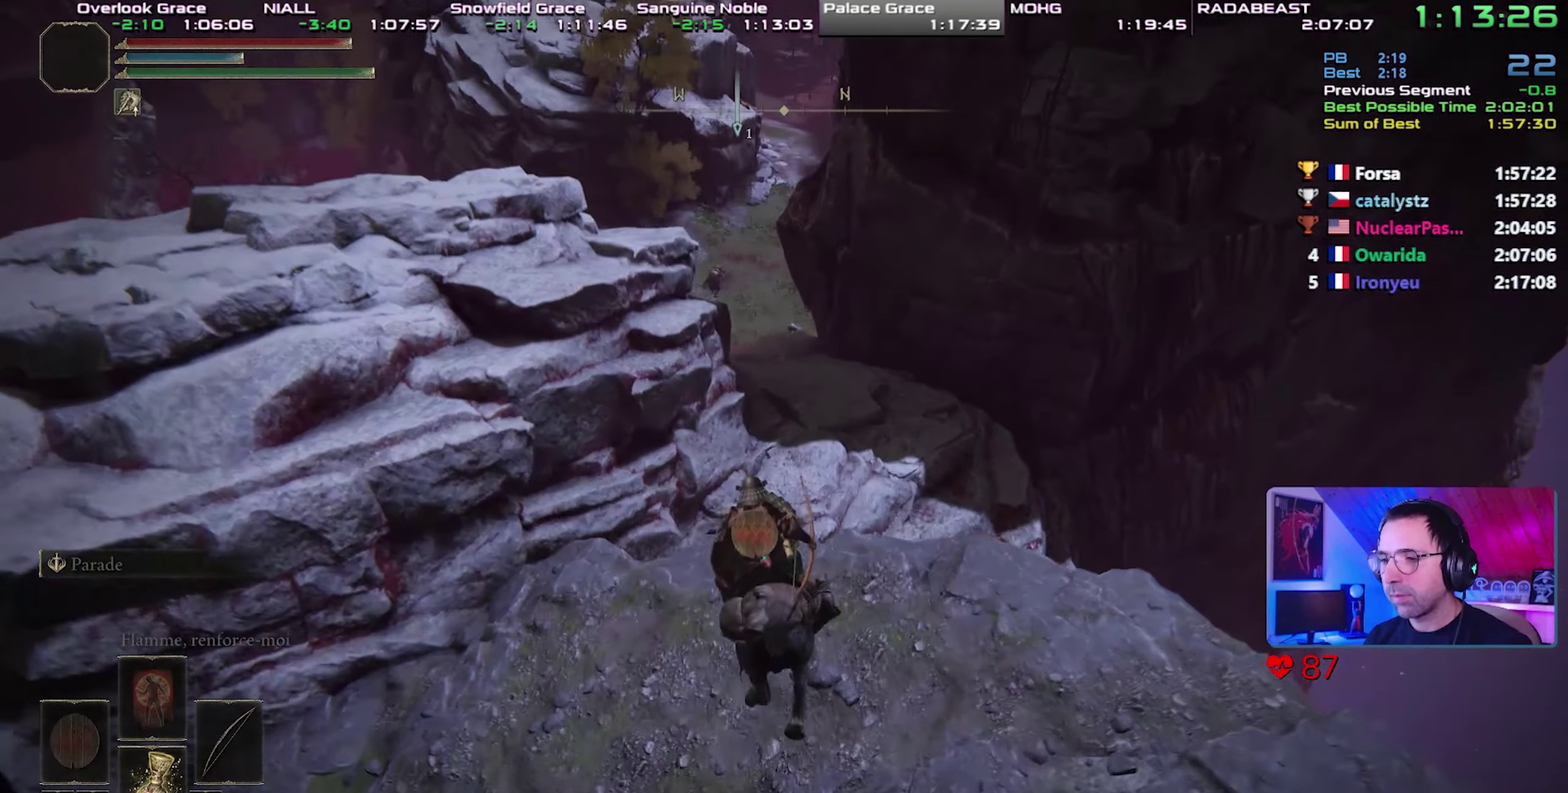
{"buttons": [], "events": [[183, "CIRCLE", "down"], [267, "CIRCLE", "up"], [333, "CIRCLE", "down"], [500, "CIRCLE", "up"]]}
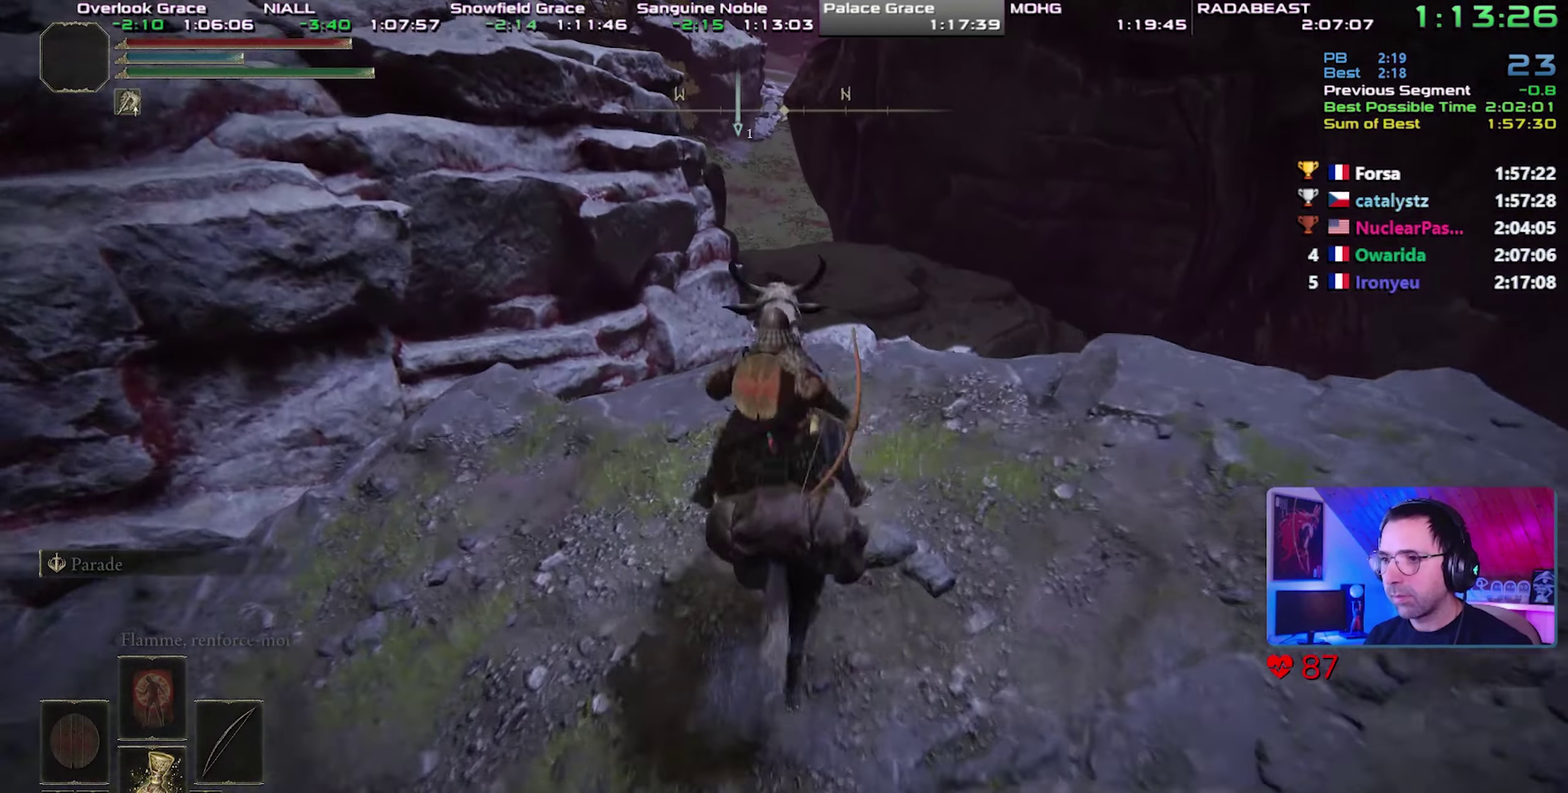
{"buttons": [], "events": [[283, "CROSS", "down"], [433, "CROSS", "up"]]}
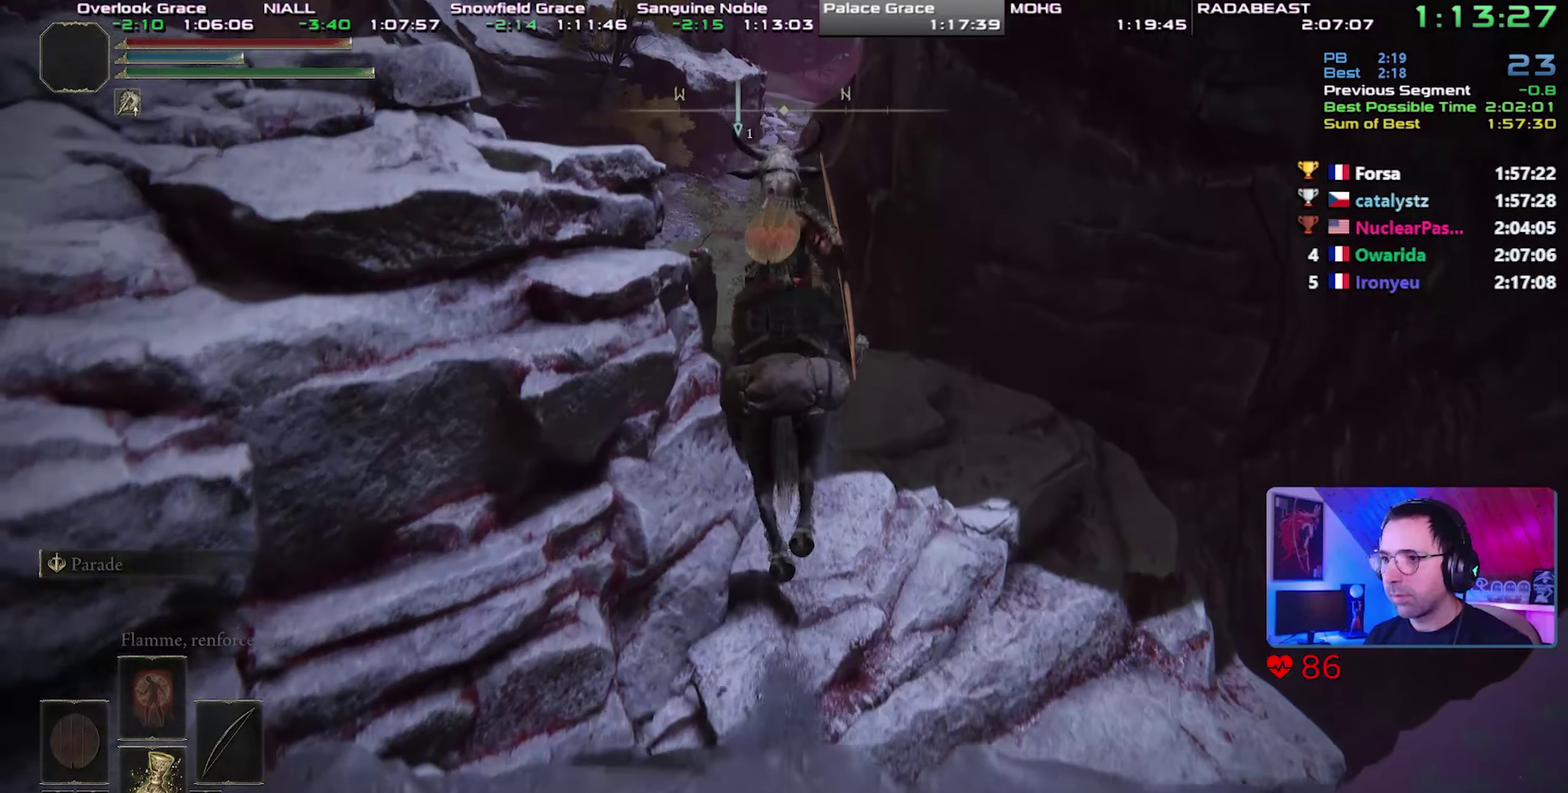
{"buttons": [], "events": []}
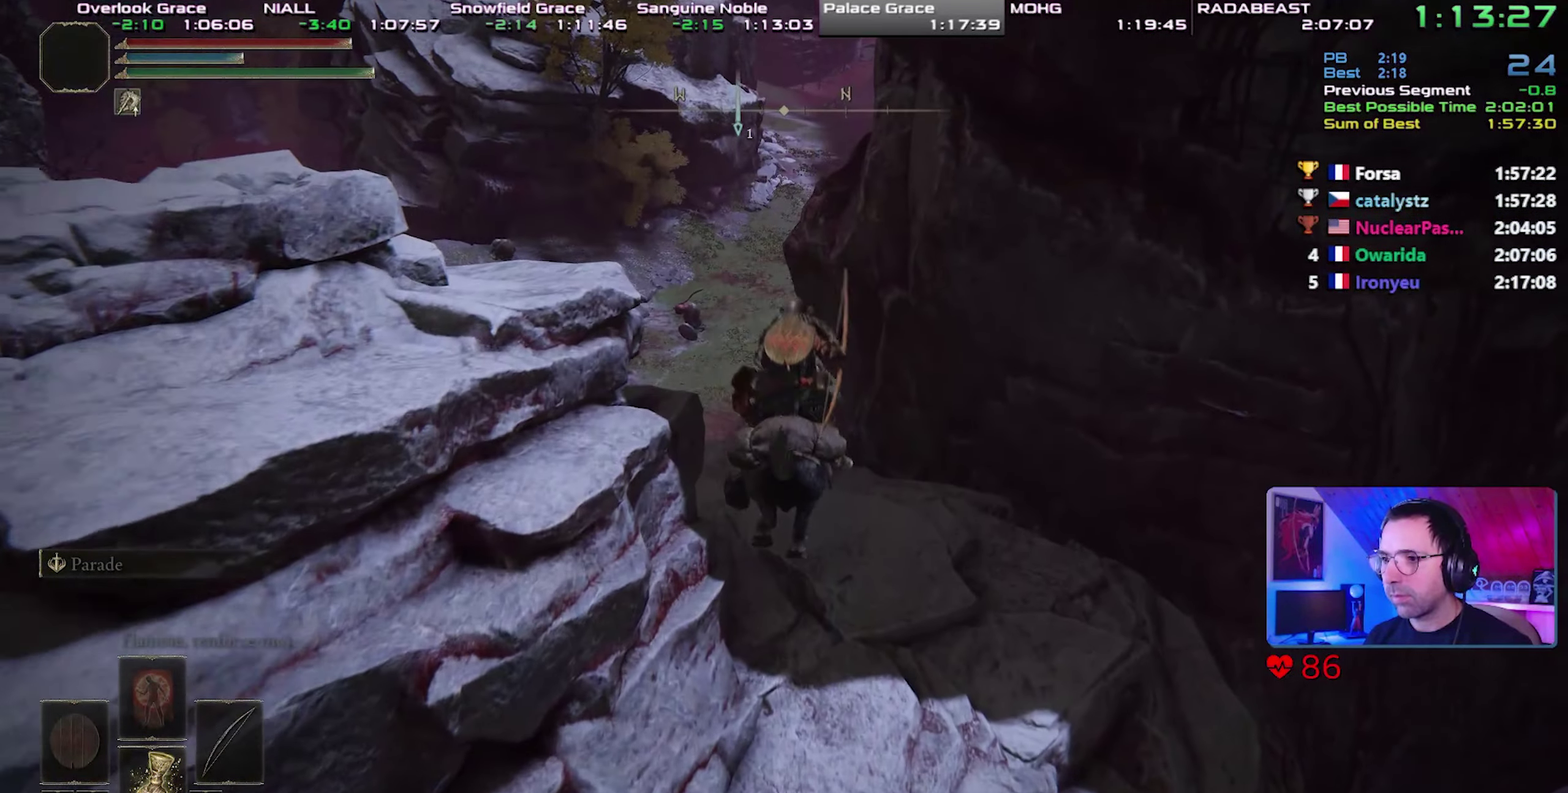
{"buttons": ["CIRCLE"], "events": [[450, "CIRCLE", "down"]]}
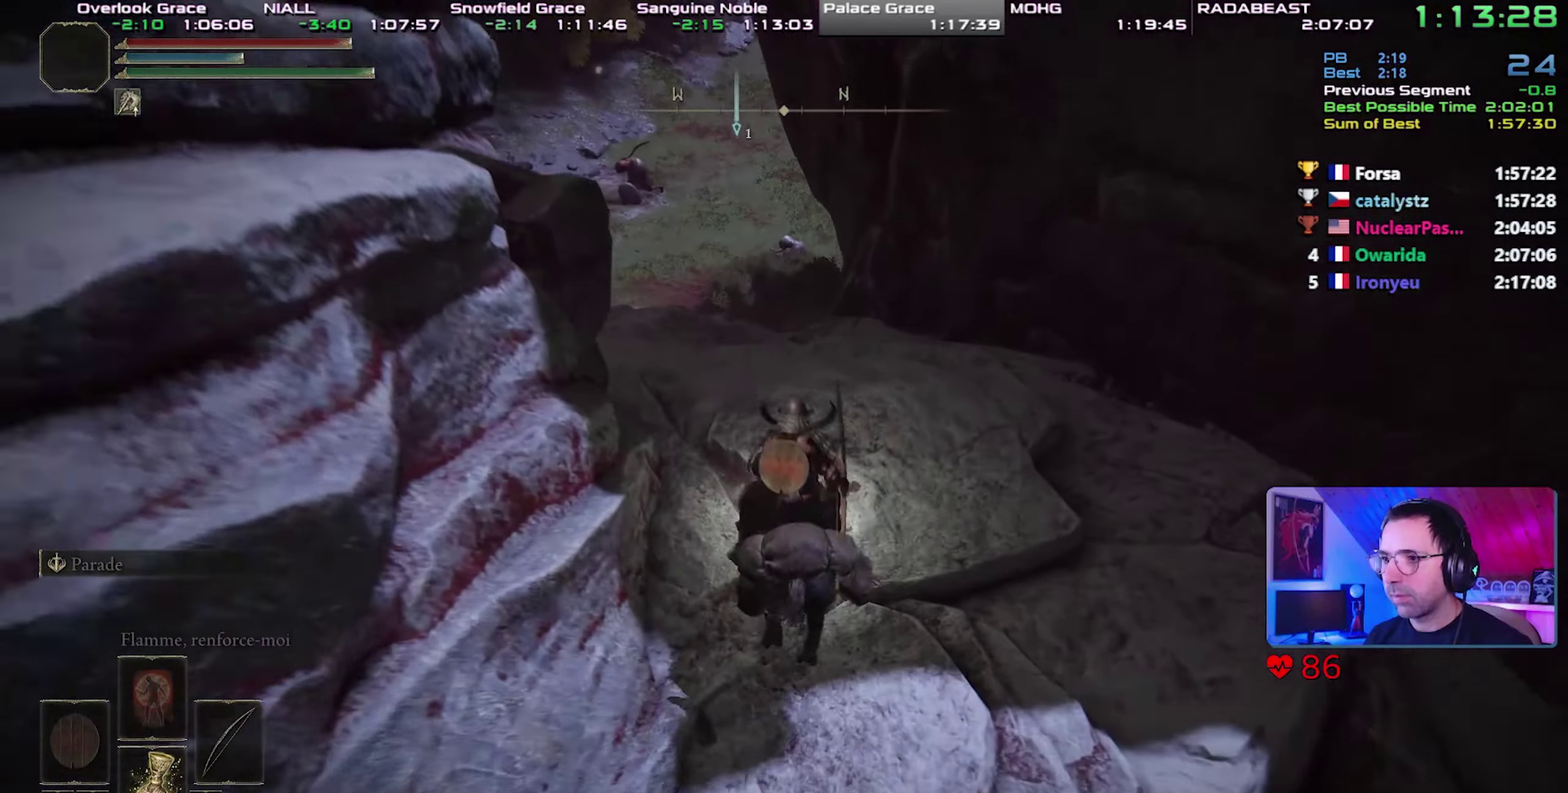
{"buttons": ["CROSS"], "events": [[33, "CIRCLE", "up"], [117, "CIRCLE", "down"], [233, "CIRCLE", "up"], [483, "CROSS", "down"]]}
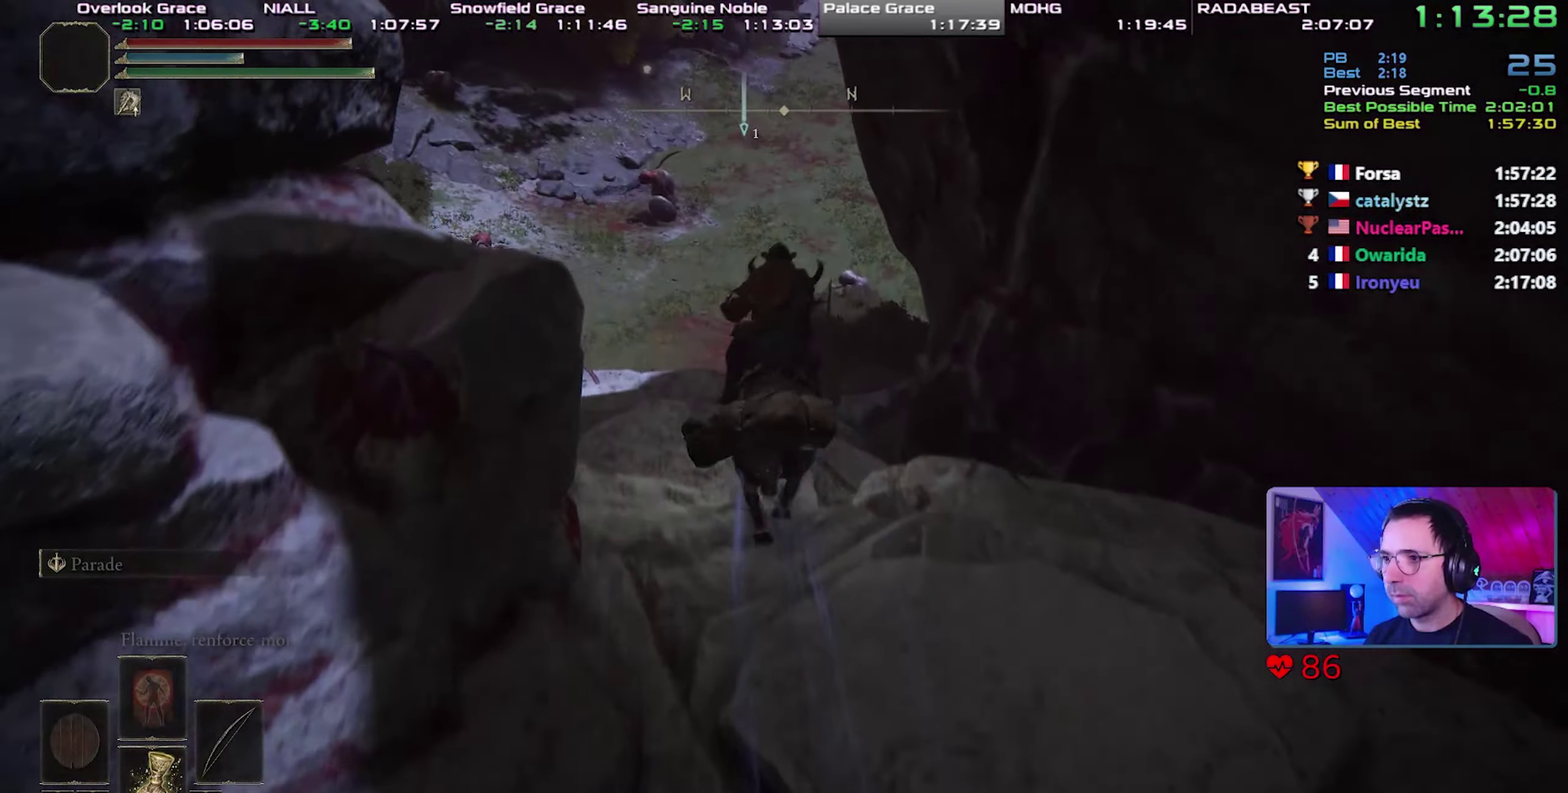
{"buttons": [], "events": [[150, "CROSS", "up"]]}
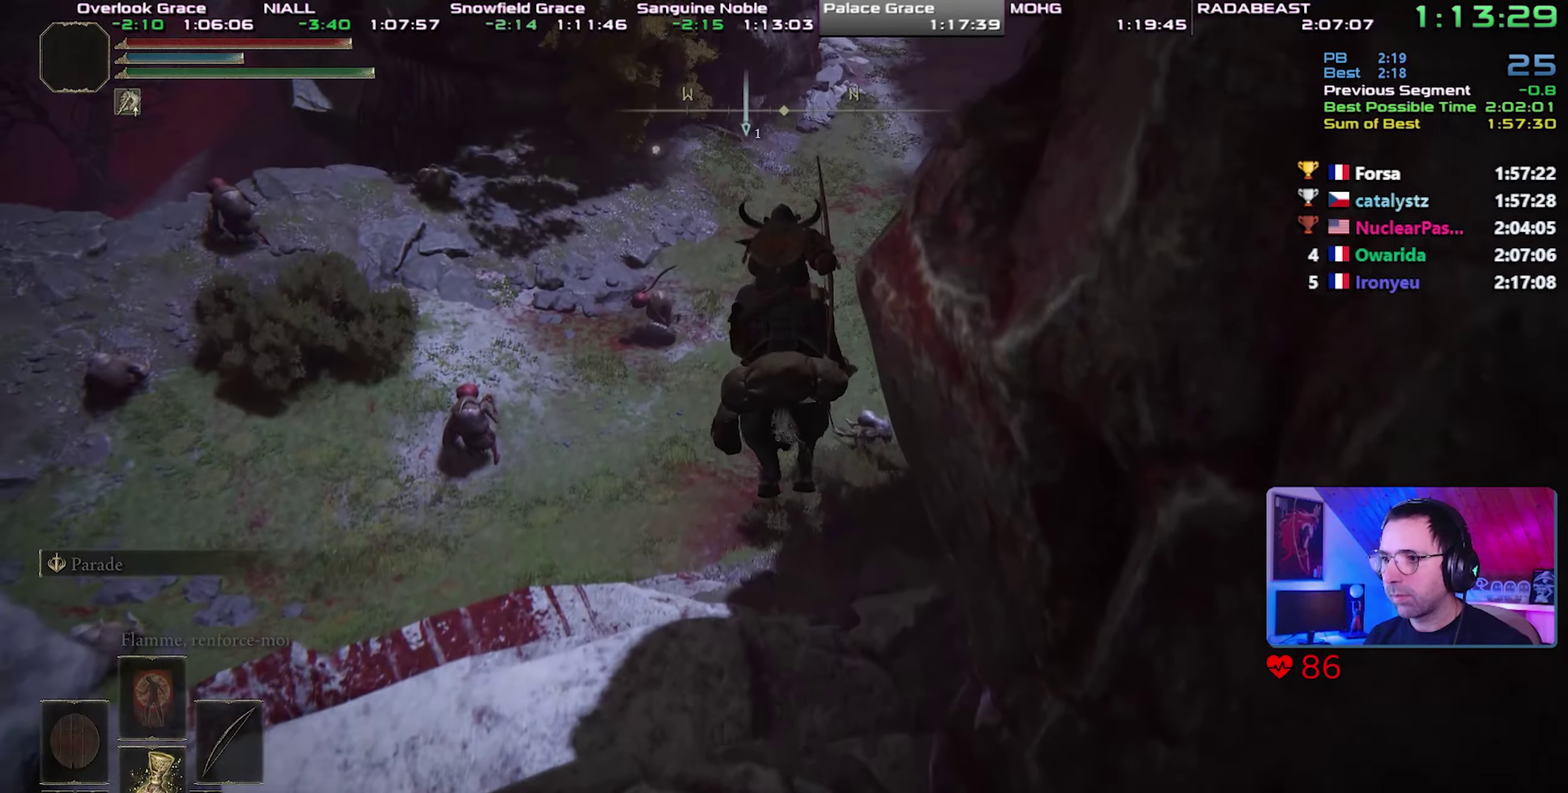
{"buttons": [], "events": []}
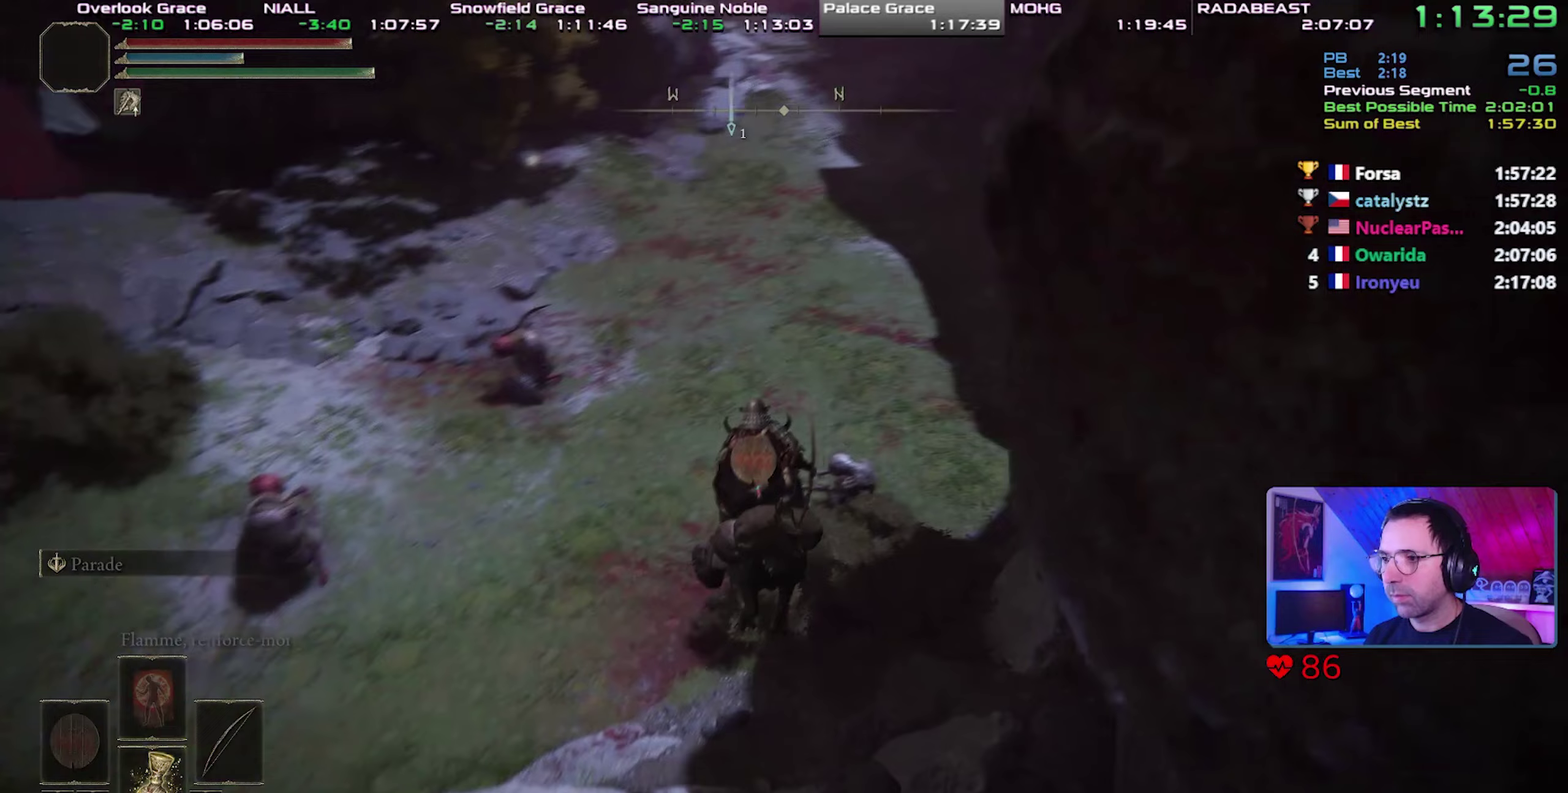
{"buttons": [], "events": []}
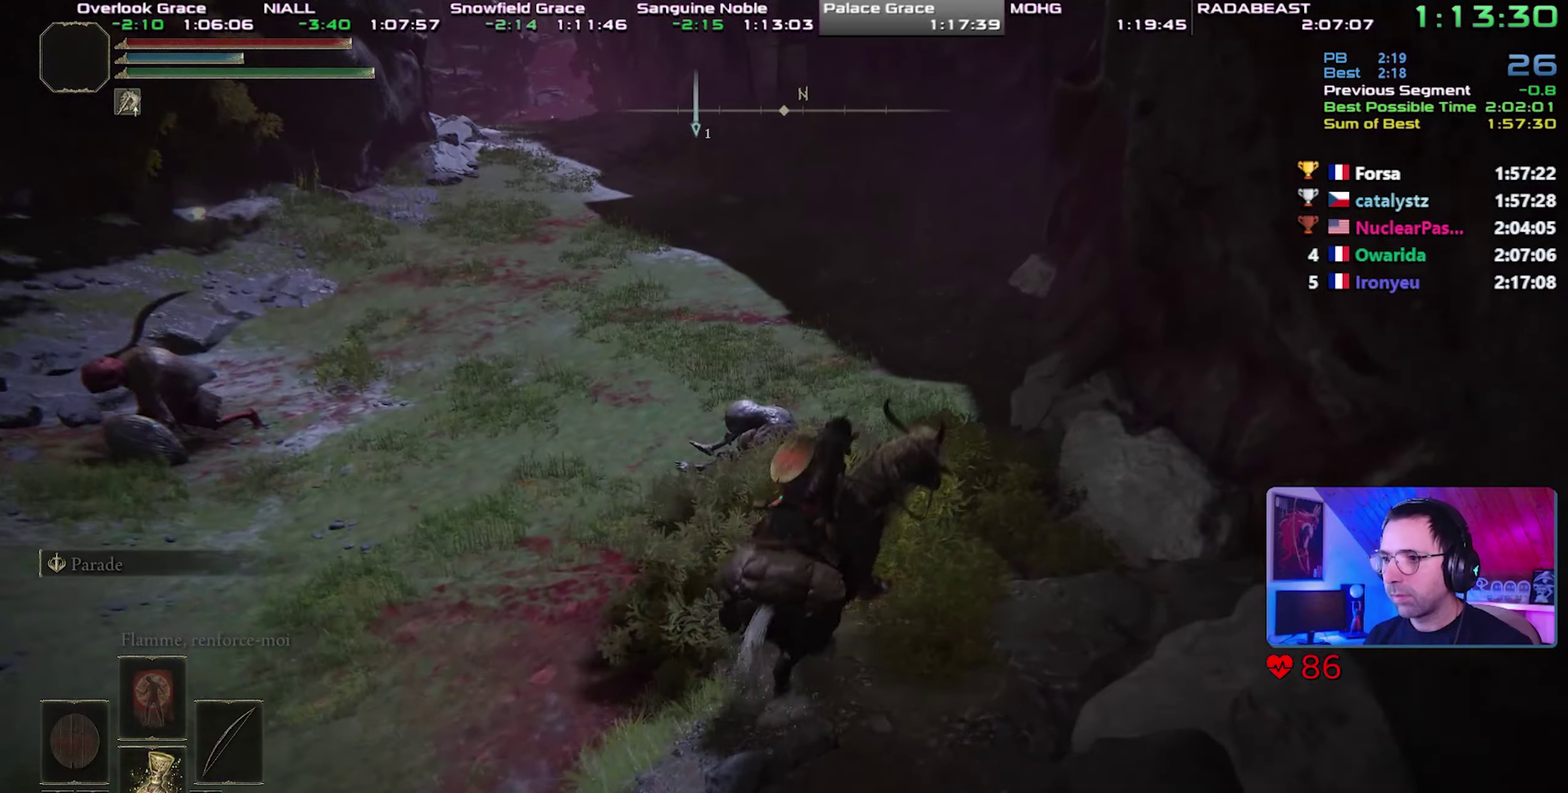
{"buttons": [], "events": [[33, "CIRCLE", "down"], [100, "CIRCLE", "up"], [167, "CIRCLE", "down"], [267, "CIRCLE", "up"]]}
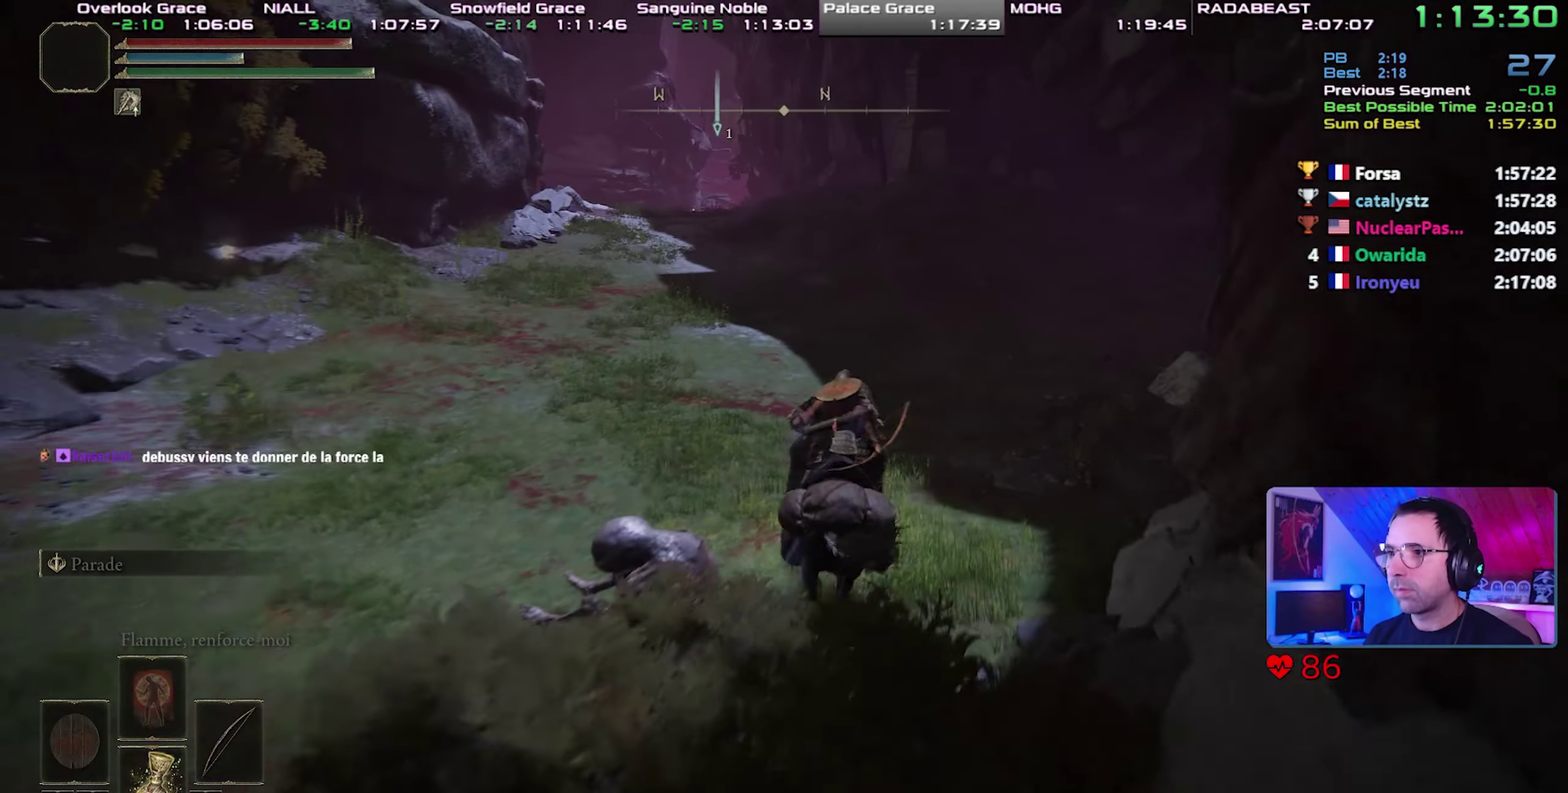
{"buttons": [], "events": [[267, "START", "down"], [383, "START", "up"]]}
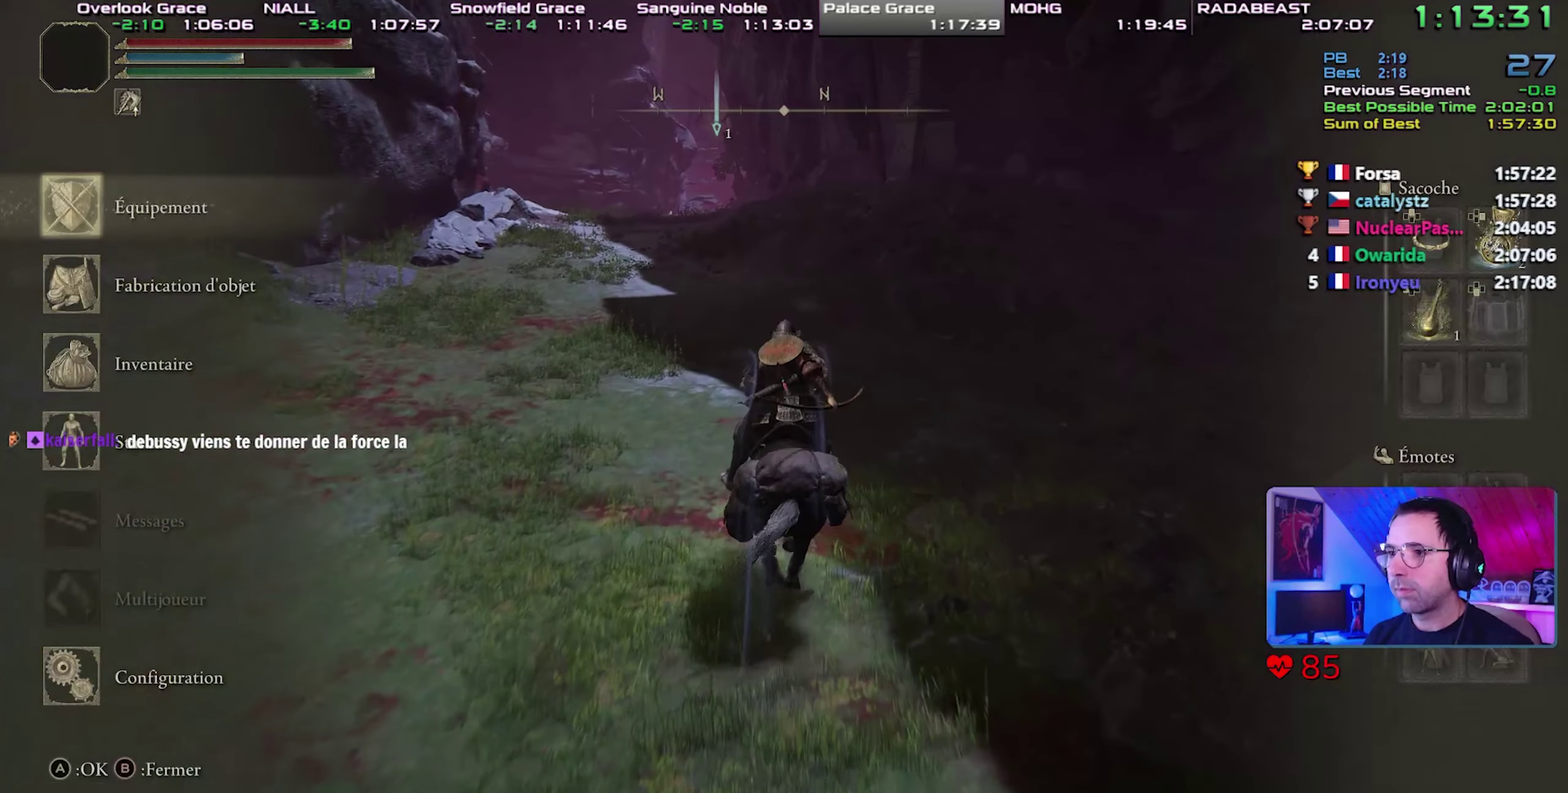
{"buttons": [], "events": [[17, "CROSS", "down"], [133, "CROSS", "up"], [150, "DPAD_UP", "down"], [267, "DPAD_UP", "up"], [333, "DPAD_UP", "down"], [417, "DPAD_UP", "up"]]}
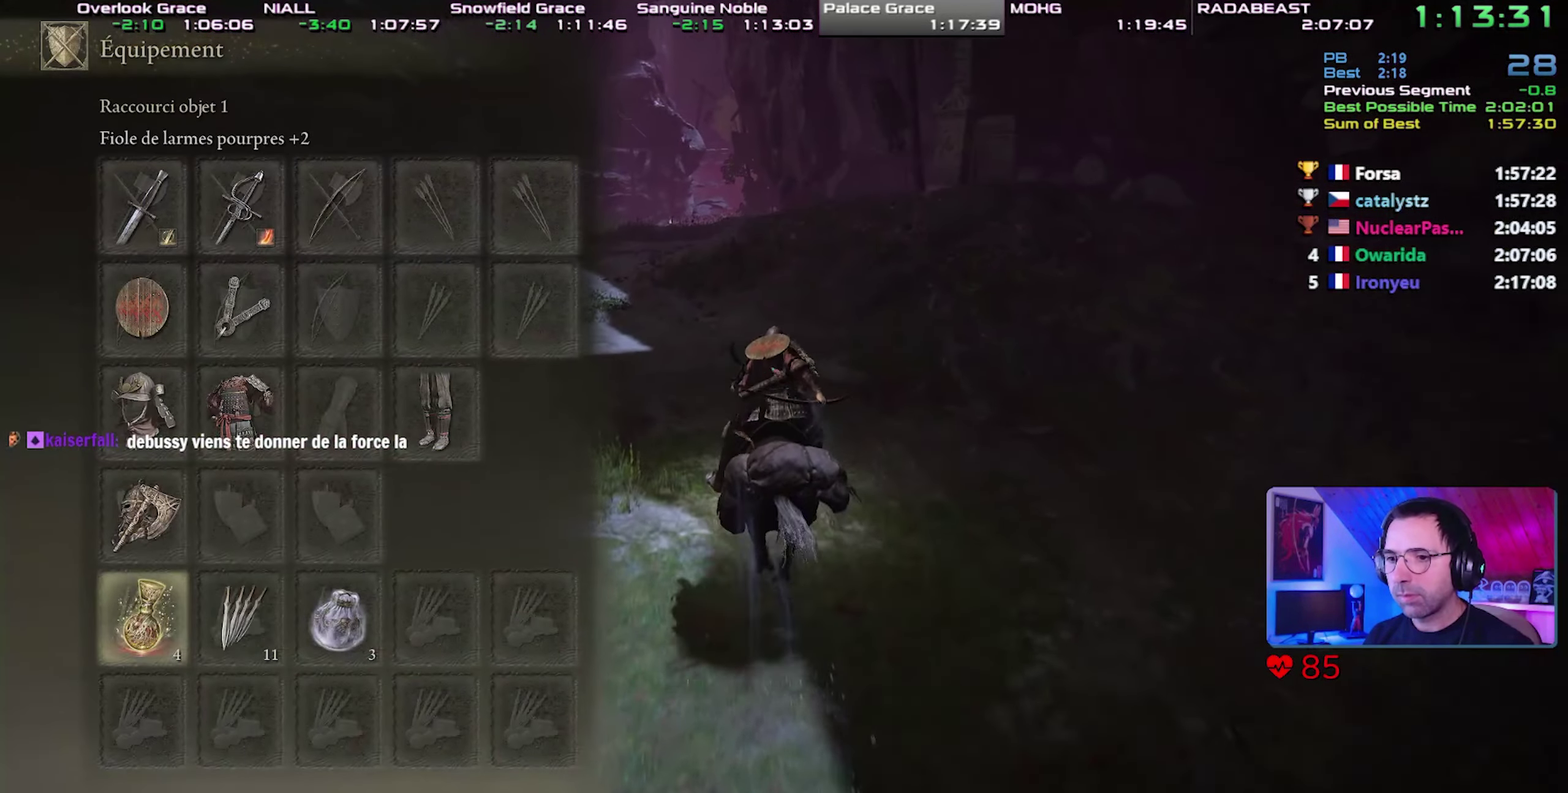
{"buttons": [], "events": [[50, "DPAD_RIGHT", "down"], [133, "DPAD_RIGHT", "up"], [217, "CROSS", "down"], [367, "CROSS", "up"]]}
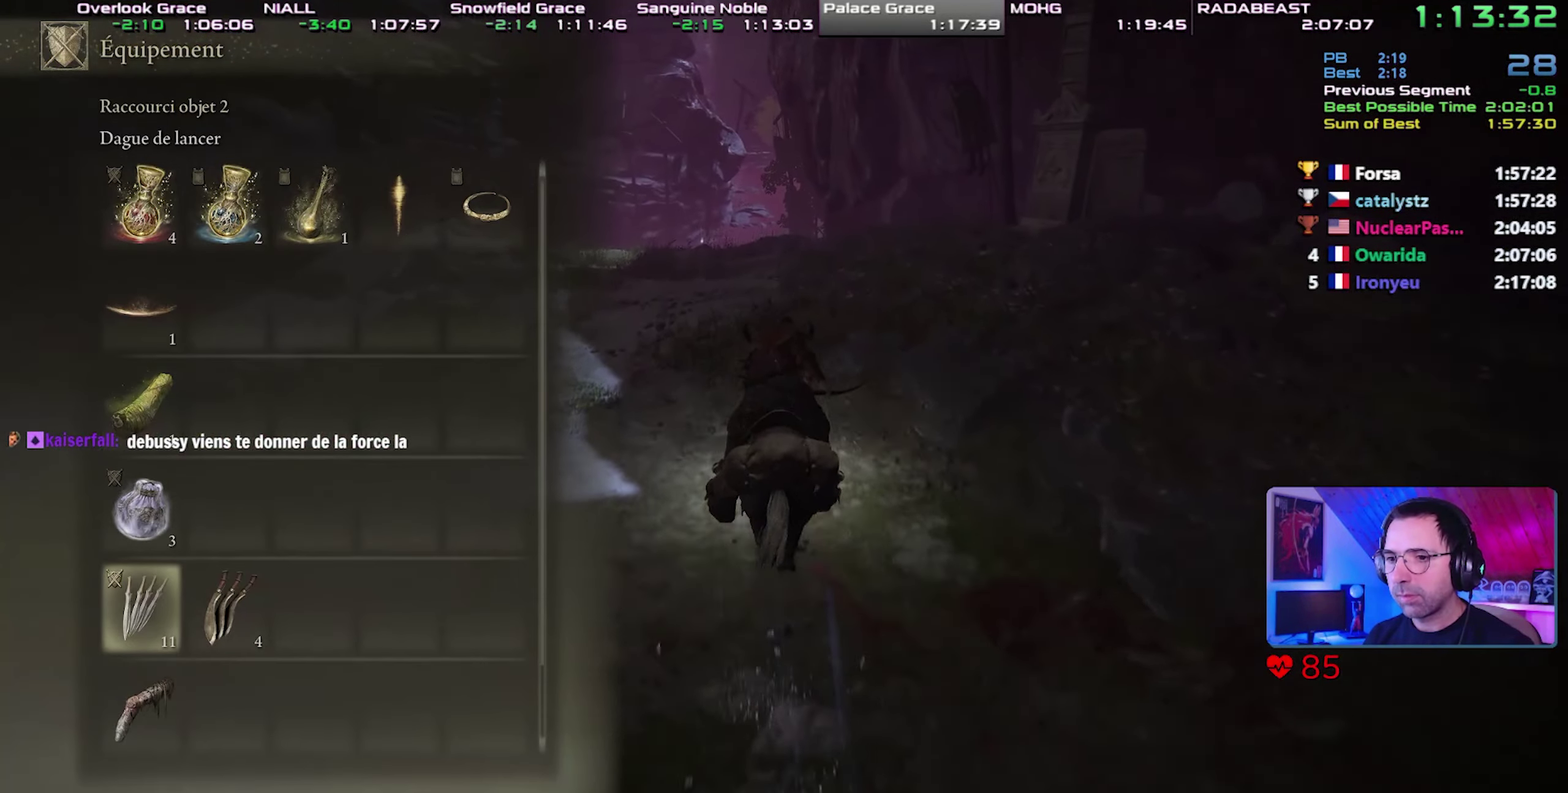
{"buttons": ["CROSS"], "events": [[267, "DPAD_RIGHT", "down"], [383, "DPAD_RIGHT", "up"], [500, "CROSS", "down"]]}
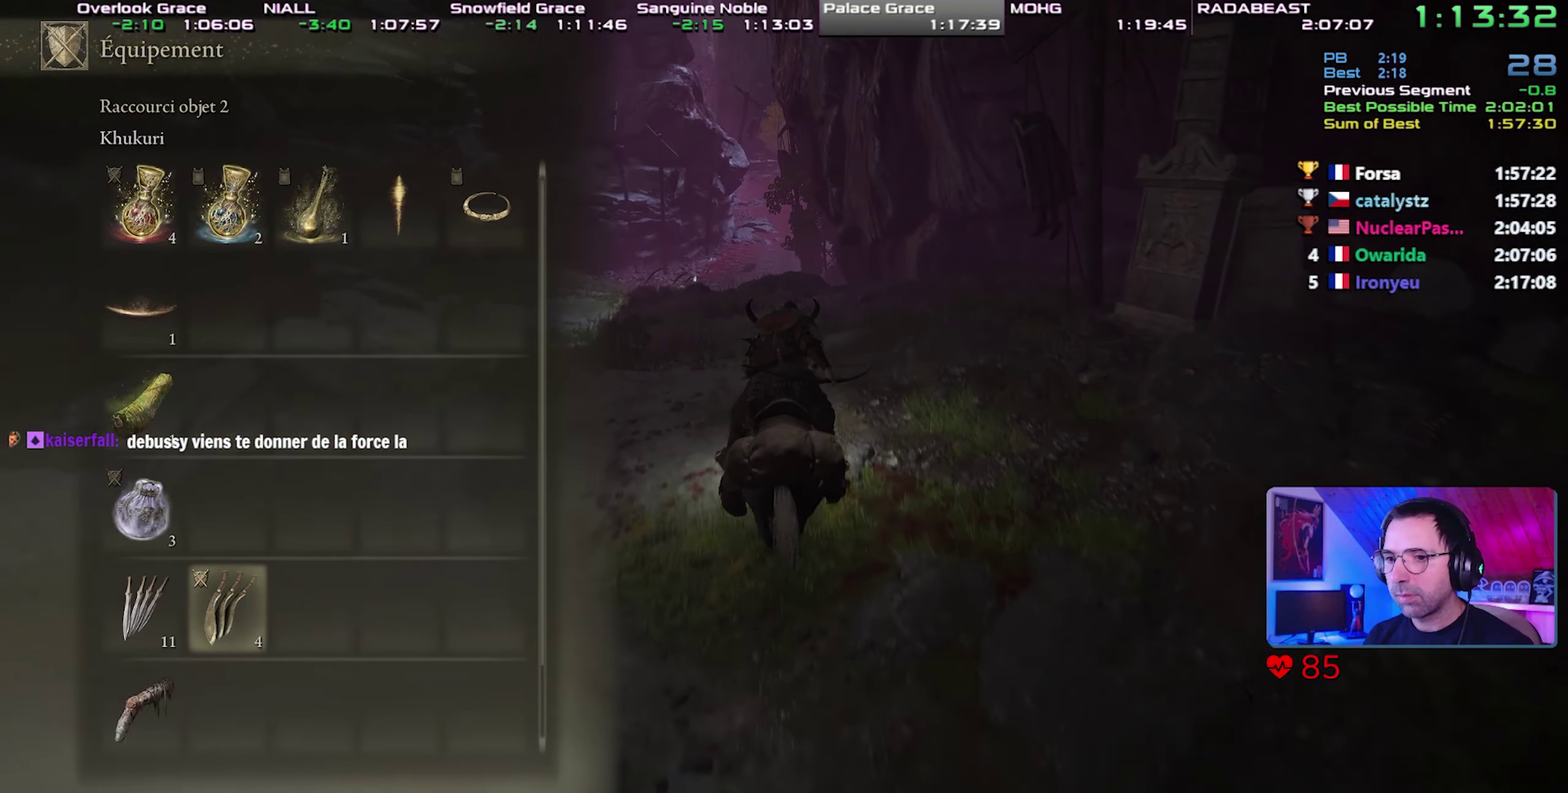
{"buttons": [], "events": [[83, "CROSS", "up"], [267, "START", "down"], [350, "START", "up"]]}